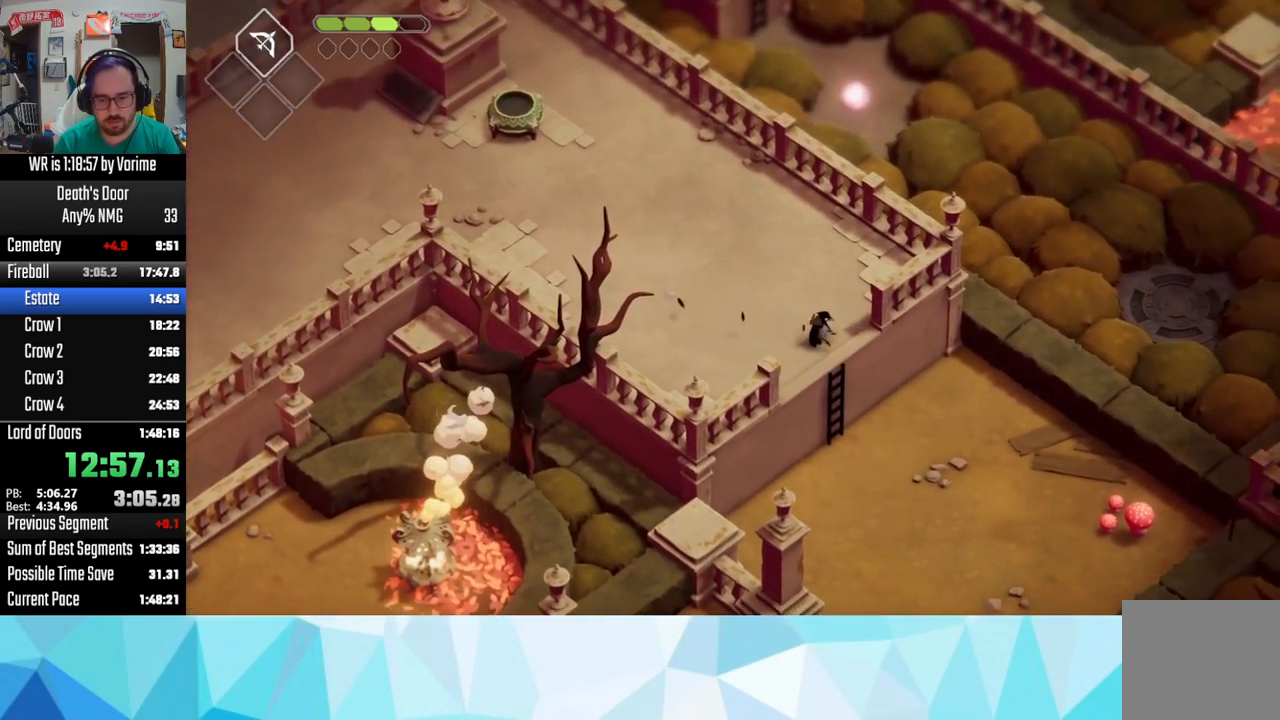
Gameplay with a controller (PlayStation layout); each line is a JSON object with the inputs held at the frame after it. "button_events" lists button changes between this image and that frame as [ms after this image, input, new state], when the widget could be followed in between (sticks are given only as held states).
{"buttons": ["CROSS", "L3"], "left_stick": "down", "right_stick": "center", "button_events": [[34, "CROSS", "down"], [184, "CROSS", "up"], [234, "CROSS", "down"]]}
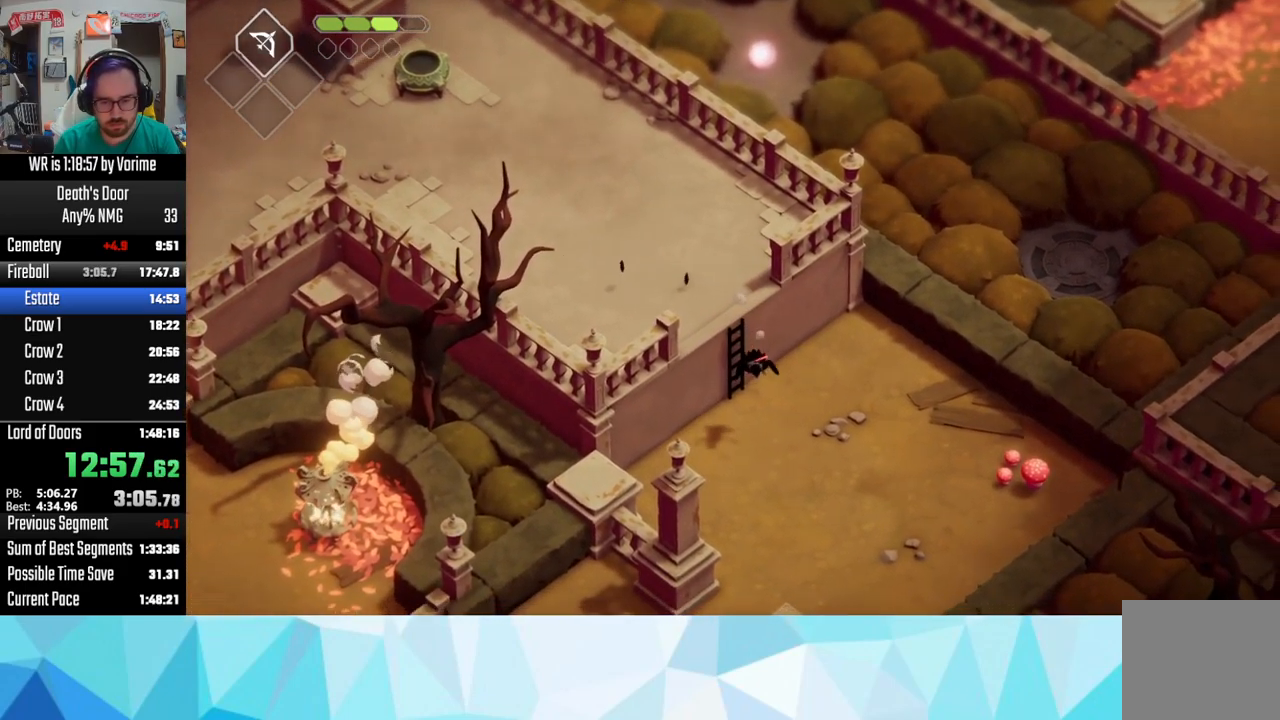
{"buttons": ["CROSS", "L3"], "left_stick": "down", "right_stick": "center", "button_events": [[17, "CROSS", "up"], [100, "CROSS", "down"], [167, "CROSS", "up"], [267, "CROSS", "down"], [334, "CROSS", "up"], [417, "CROSS", "down"]]}
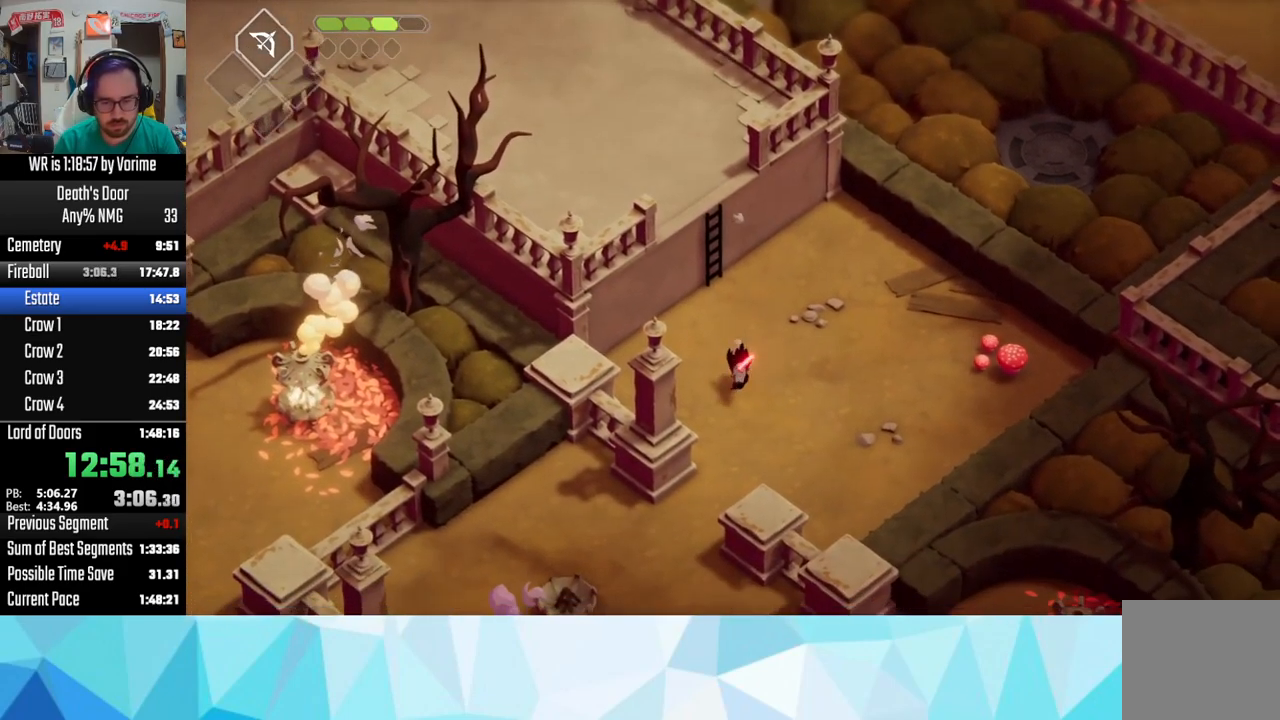
{"buttons": ["CROSS"], "left_stick": "down-left", "right_stick": "center", "button_events": [[34, "CROSS", "up"], [84, "CROSS", "down"], [84, "L3", "up"], [384, "CROSS", "up"], [450, "CROSS", "down"]]}
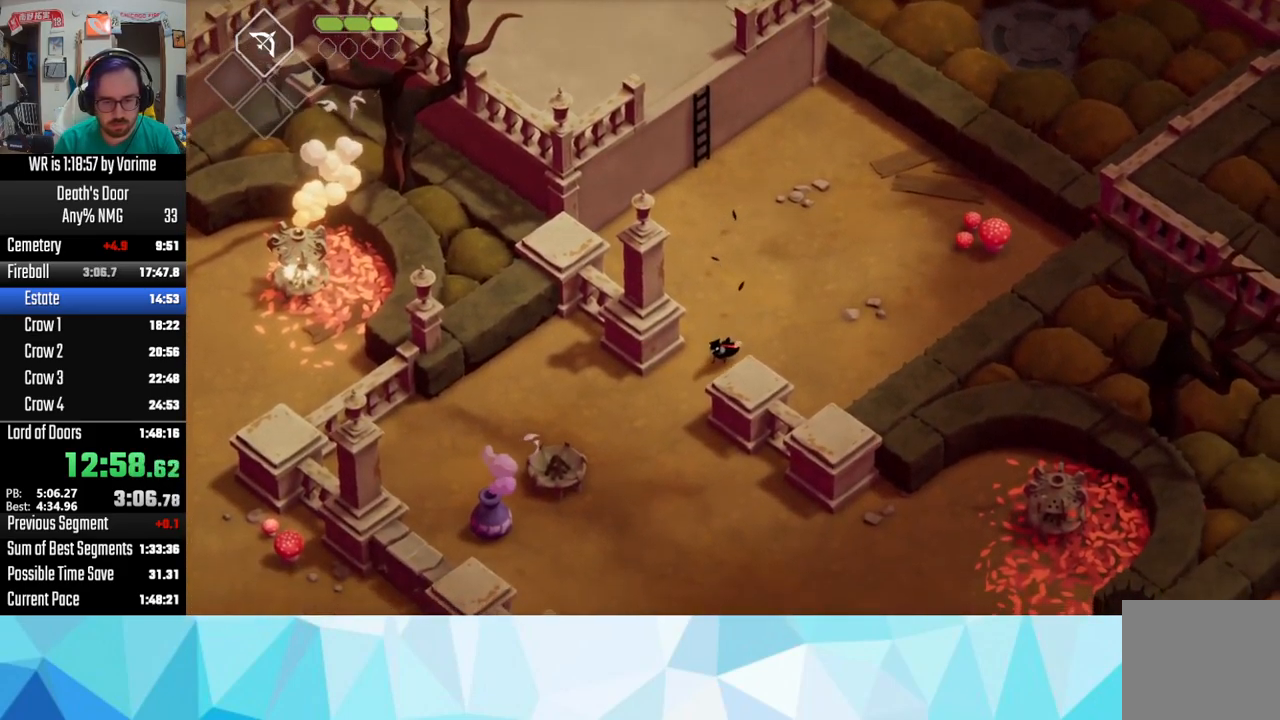
{"buttons": [], "left_stick": "down-left", "right_stick": "center", "button_events": [[17, "CROSS", "up"], [167, "CROSS", "down"], [267, "CROSS", "up"]]}
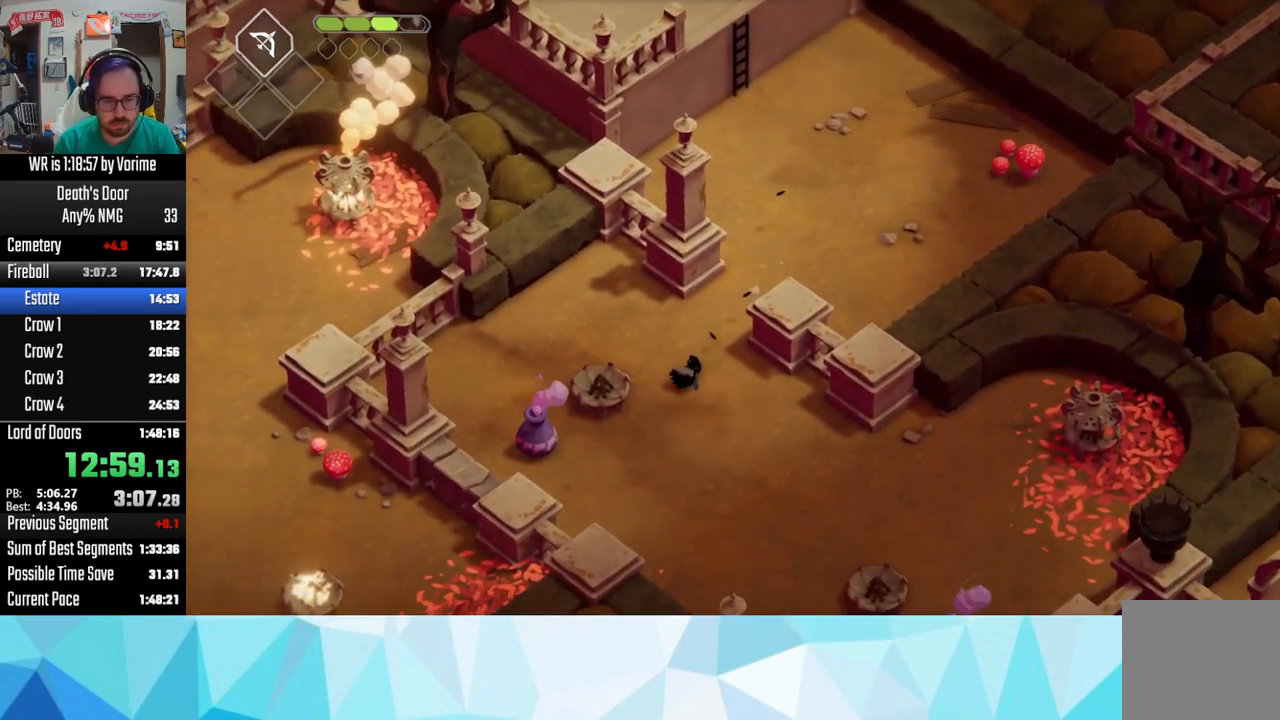
{"buttons": ["CIRCLE", "L2", "L3"], "left_stick": "down-left", "right_stick": "center", "button_events": [[84, "CIRCLE", "down"], [84, "L2", "down"], [84, "L3", "down"]]}
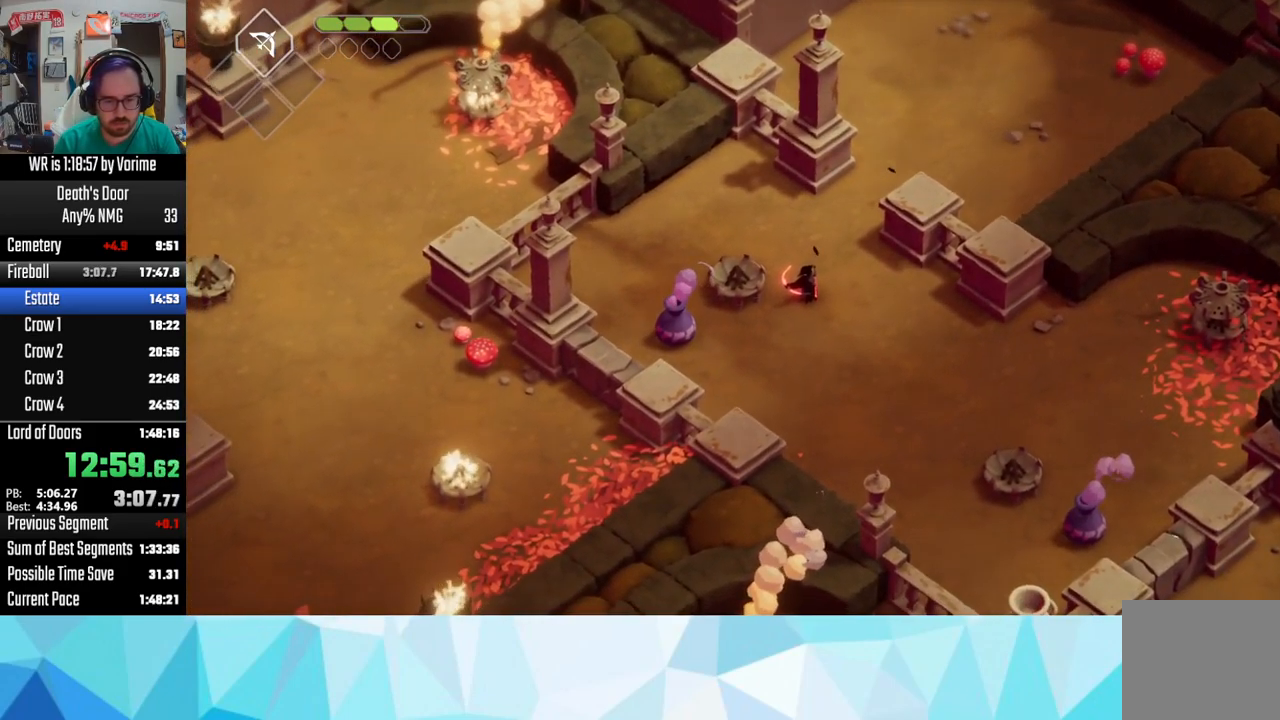
{"buttons": [], "left_stick": "down-right", "right_stick": "center", "button_events": [[67, "CIRCLE", "up"], [317, "L2", "up"], [317, "L3", "up"]]}
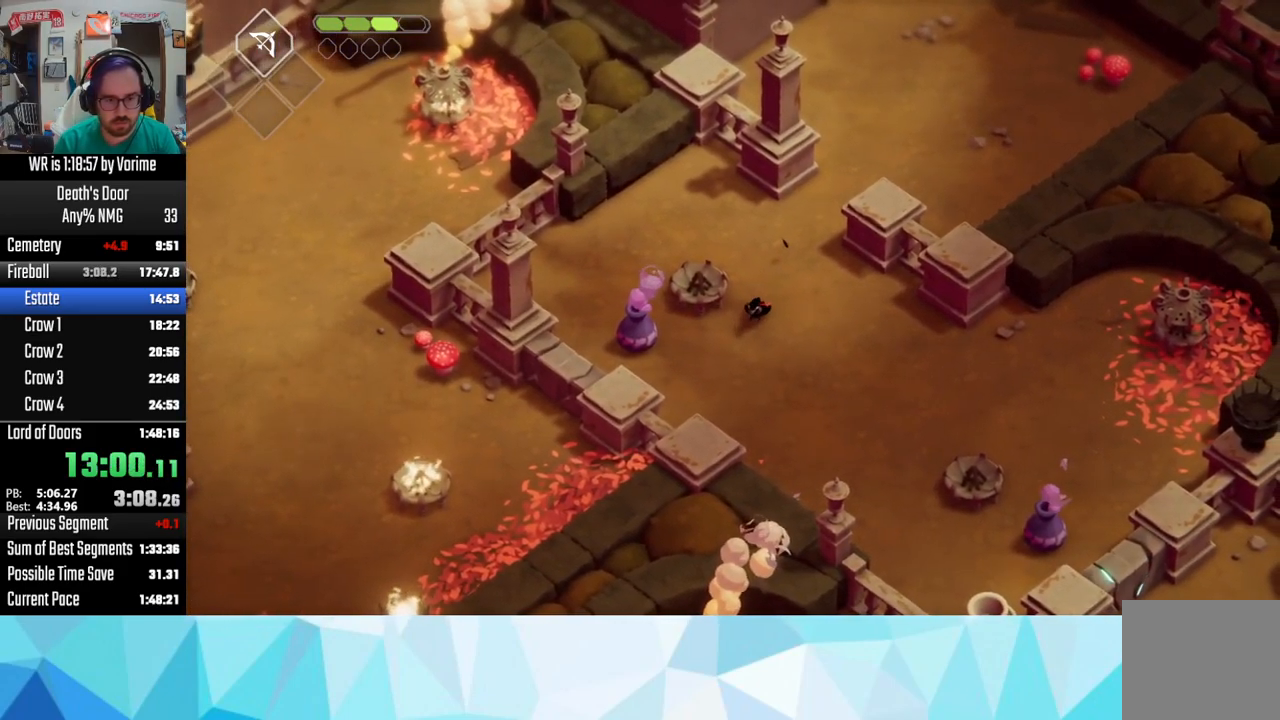
{"buttons": [], "left_stick": "right", "right_stick": "center", "button_events": [[284, "L3", "down"], [400, "L3", "up"]]}
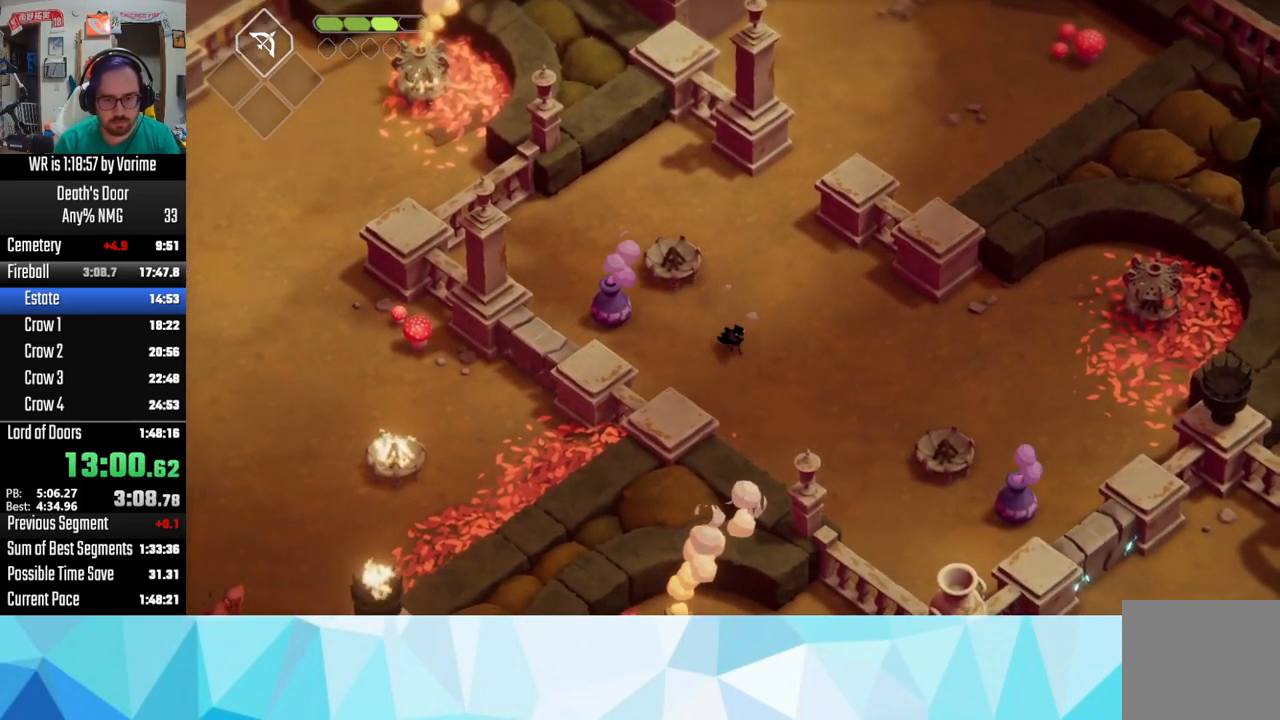
{"buttons": [], "left_stick": "up-left", "right_stick": "center", "button_events": [[84, "L3", "down"], [417, "L3", "up"]]}
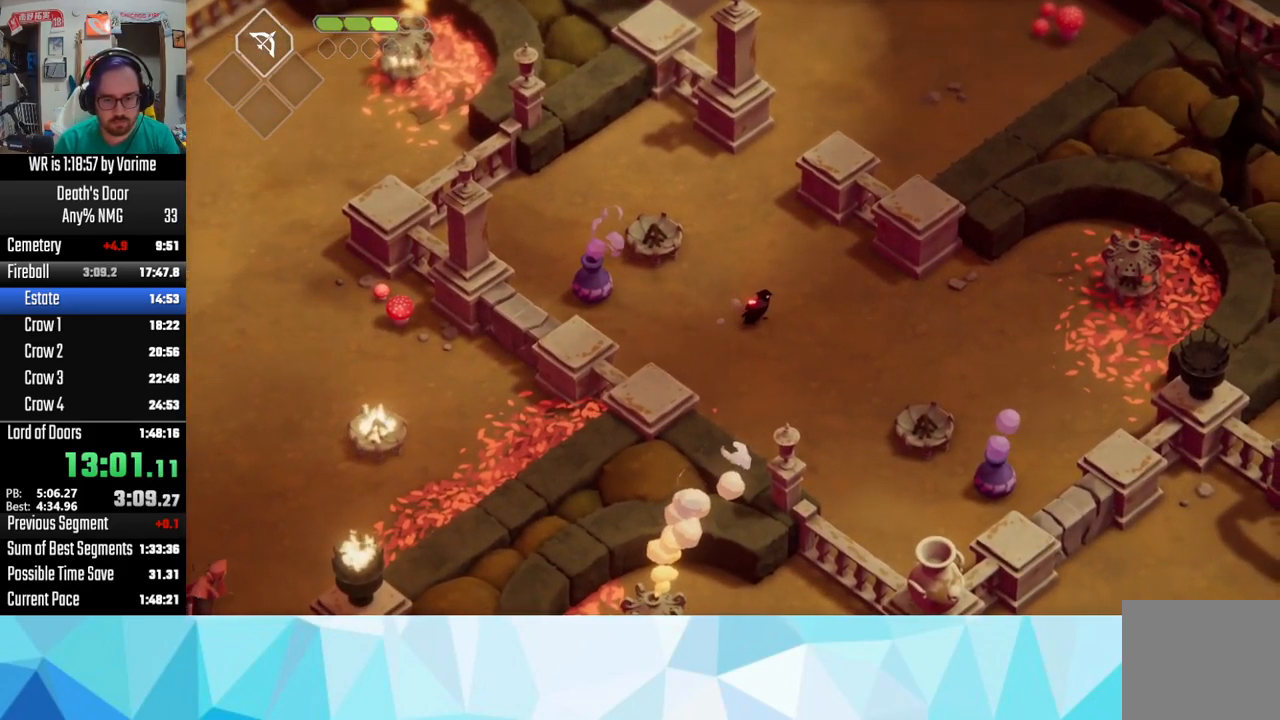
{"buttons": [], "left_stick": "down-right", "right_stick": "center", "button_events": []}
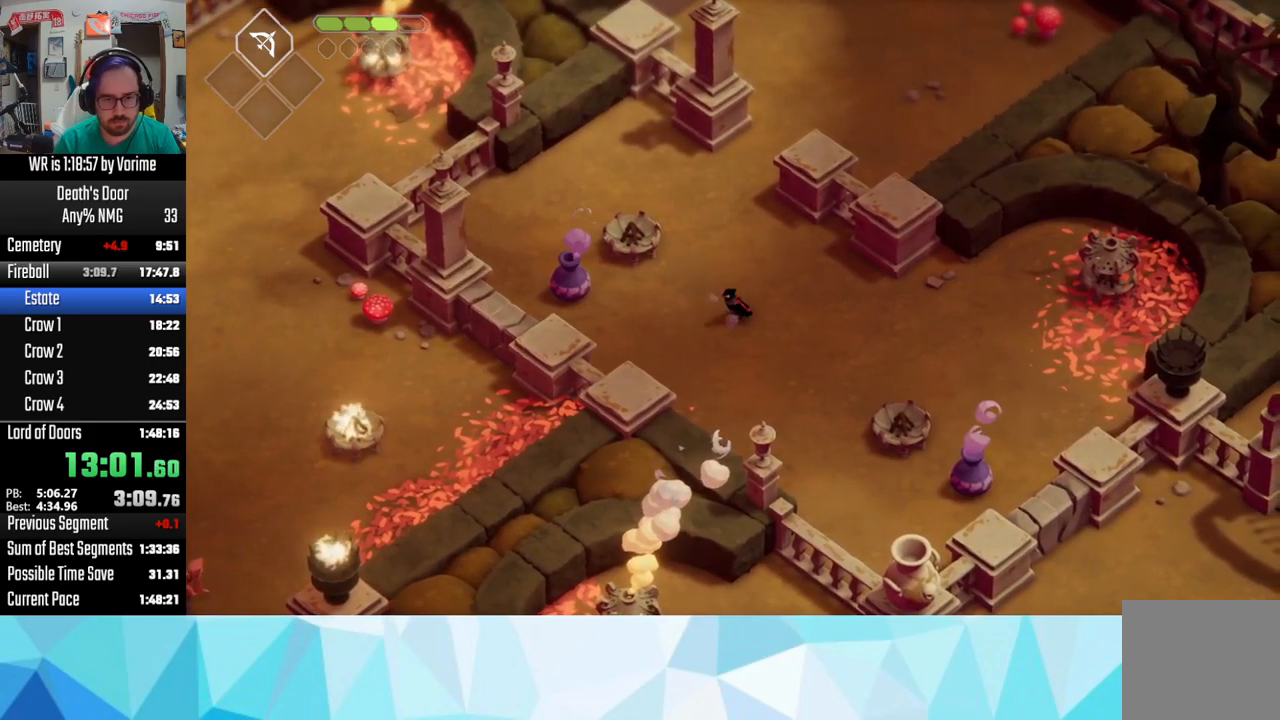
{"buttons": ["L3"], "left_stick": "left", "right_stick": "center", "button_events": [[150, "L3", "down"]]}
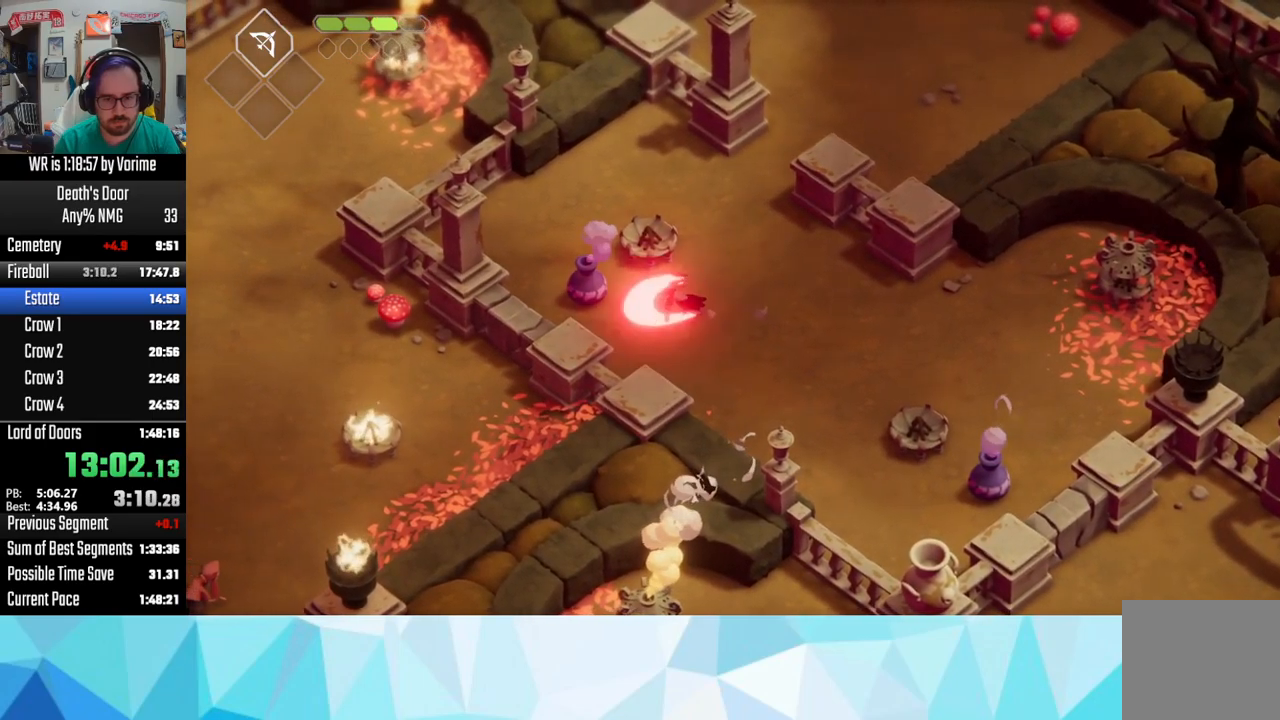
{"buttons": [], "left_stick": "center", "right_stick": "center", "button_events": [[50, "L3", "up"], [100, "L3", "down"], [167, "CROSS", "down"], [367, "L3", "up"], [467, "CROSS", "up"]]}
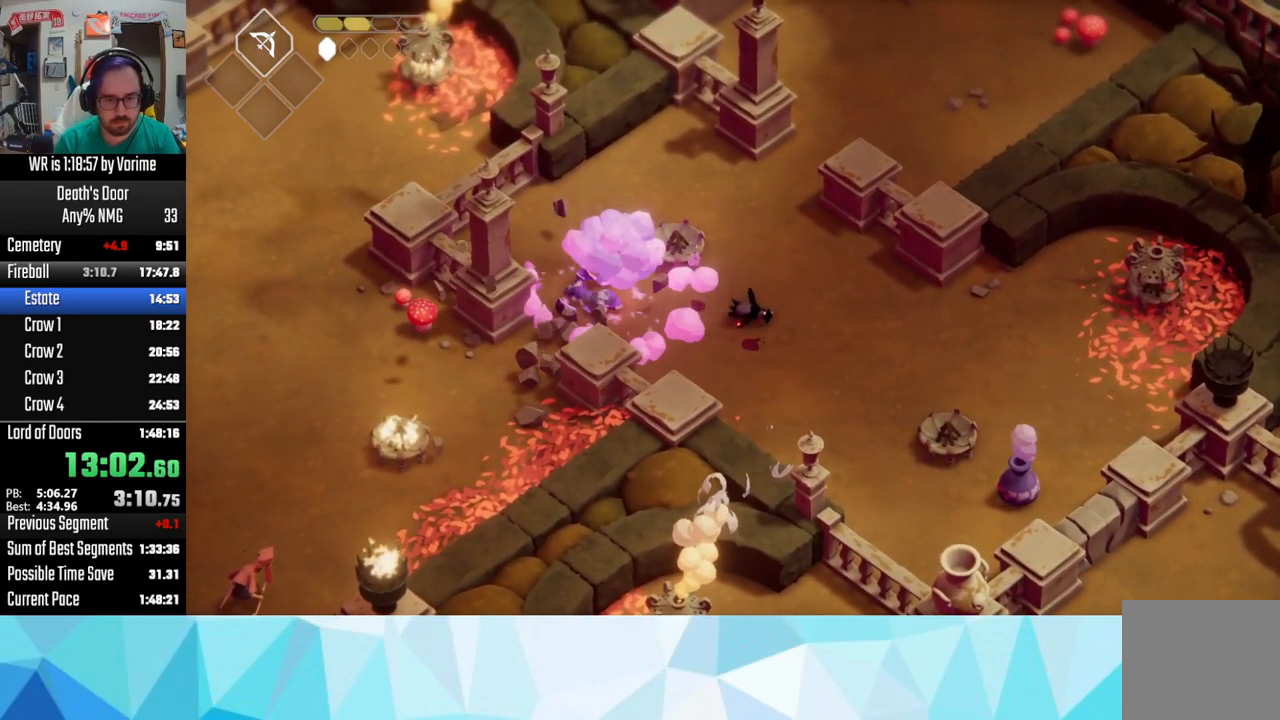
{"buttons": ["CROSS"], "left_stick": "left", "right_stick": "center", "button_events": [[150, "CROSS", "down"], [450, "CROSS", "up"], [500, "CROSS", "down"]]}
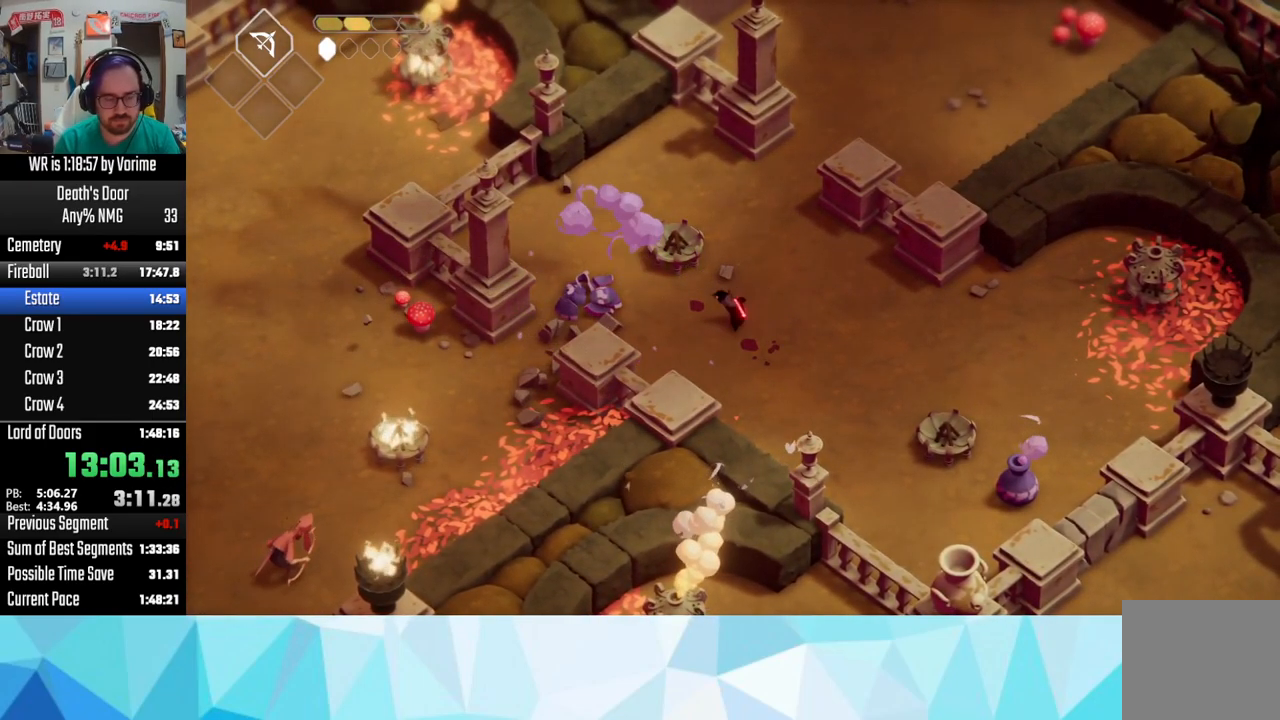
{"buttons": ["CROSS"], "left_stick": "left", "right_stick": "center", "button_events": [[133, "CROSS", "up"], [233, "CROSS", "down"], [333, "CROSS", "up"], [400, "CROSS", "down"]]}
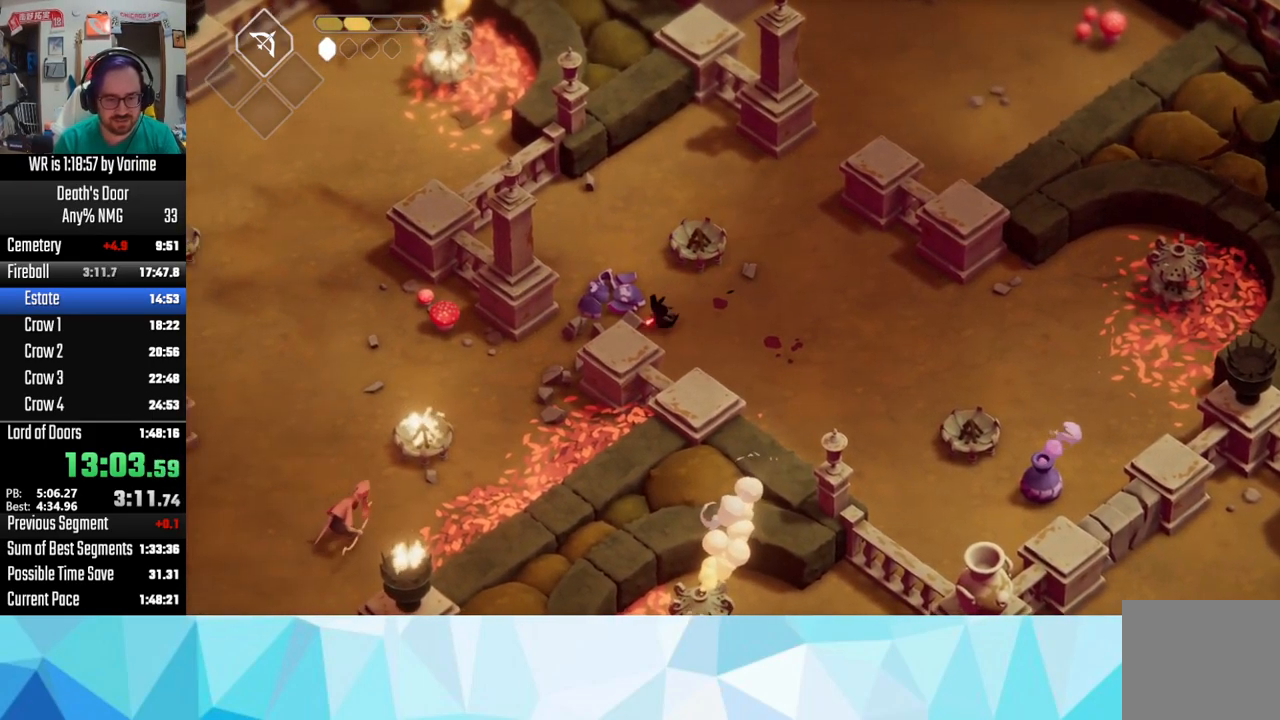
{"buttons": [], "left_stick": "left", "right_stick": "center", "button_events": [[33, "CROSS", "up"]]}
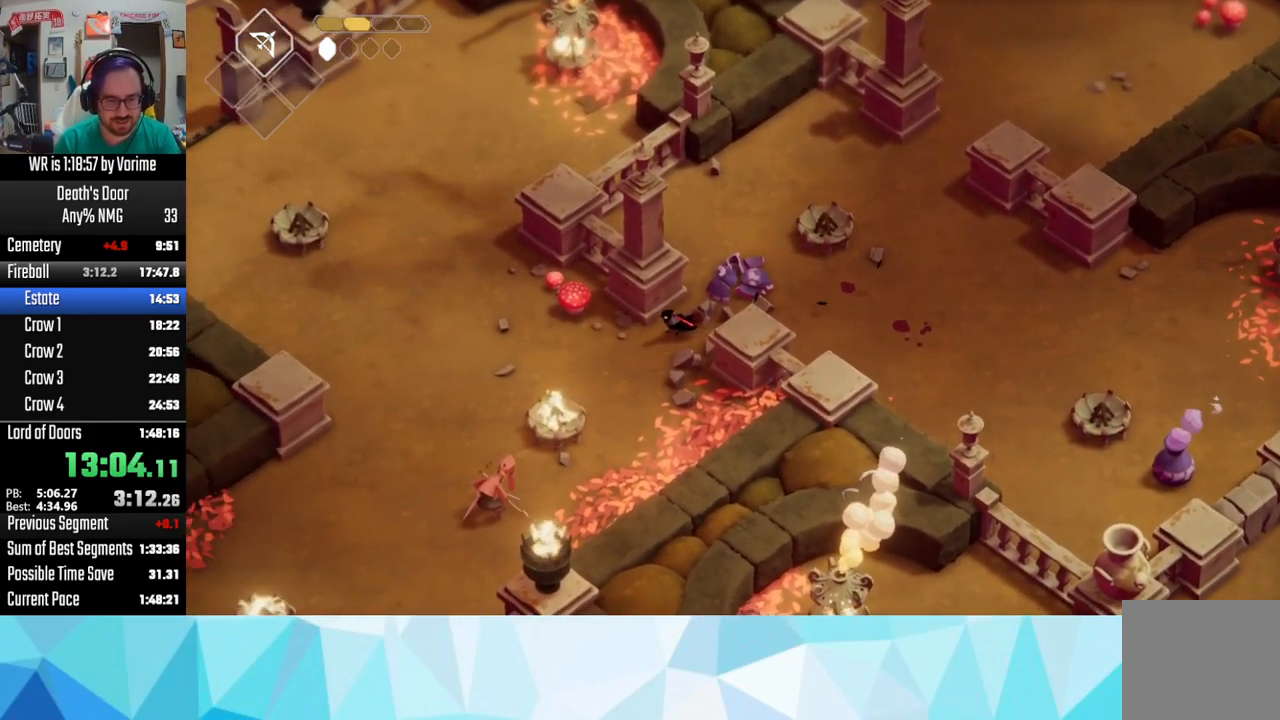
{"buttons": ["L3"], "left_stick": "left", "right_stick": "center", "button_events": [[33, "L3", "down"], [283, "SQUARE", "down"], [450, "SQUARE", "up"]]}
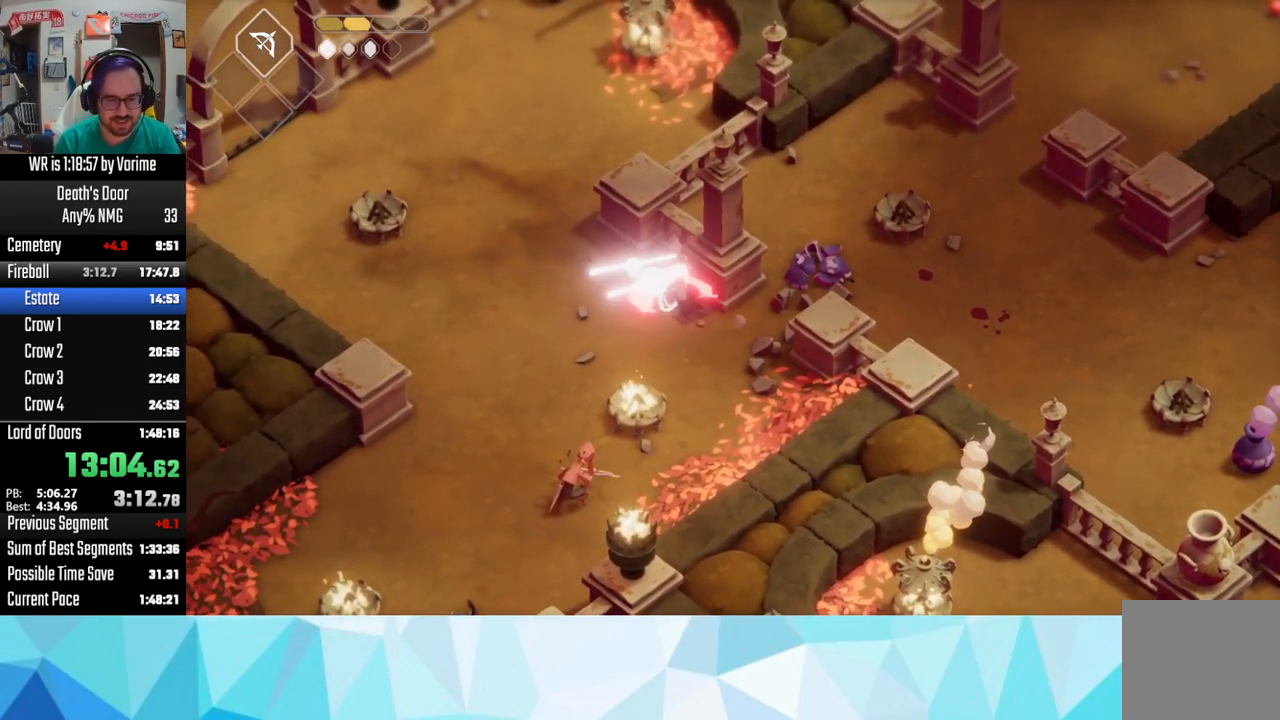
{"buttons": ["L3"], "left_stick": "left", "right_stick": "center", "button_events": [[50, "L3", "up"], [300, "L3", "down"]]}
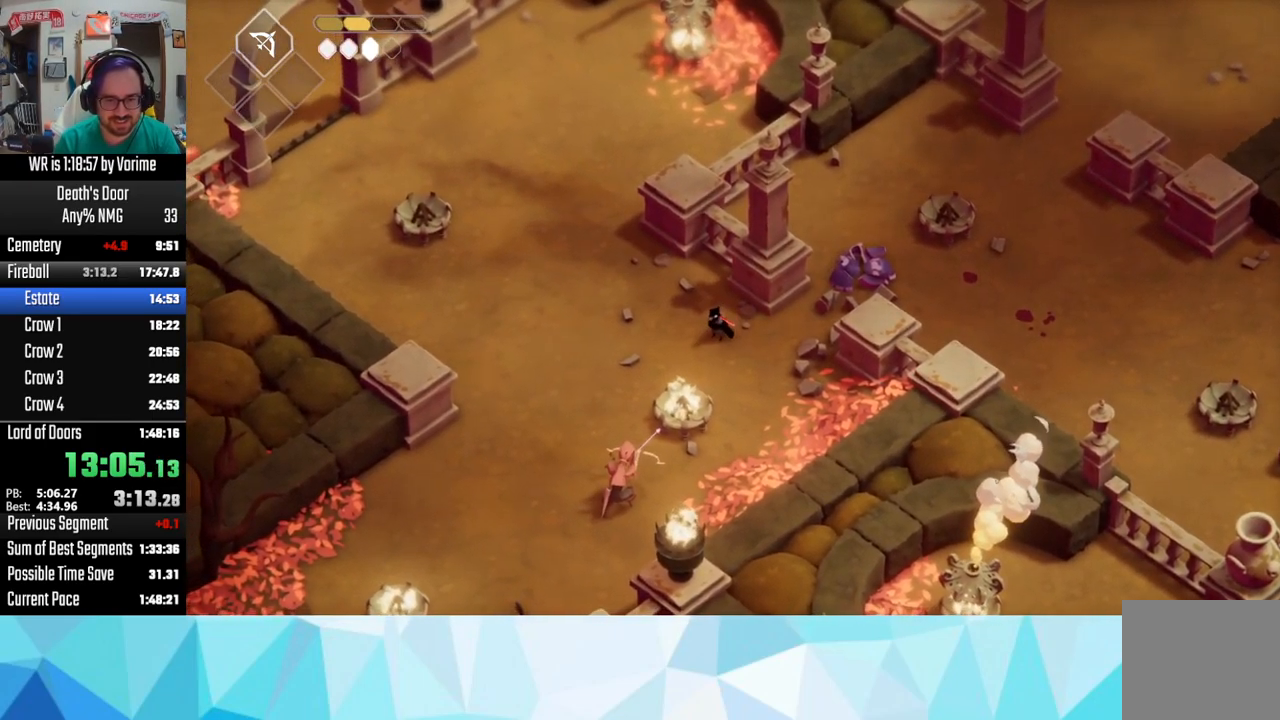
{"buttons": ["L3"], "left_stick": "down", "right_stick": "center", "button_events": []}
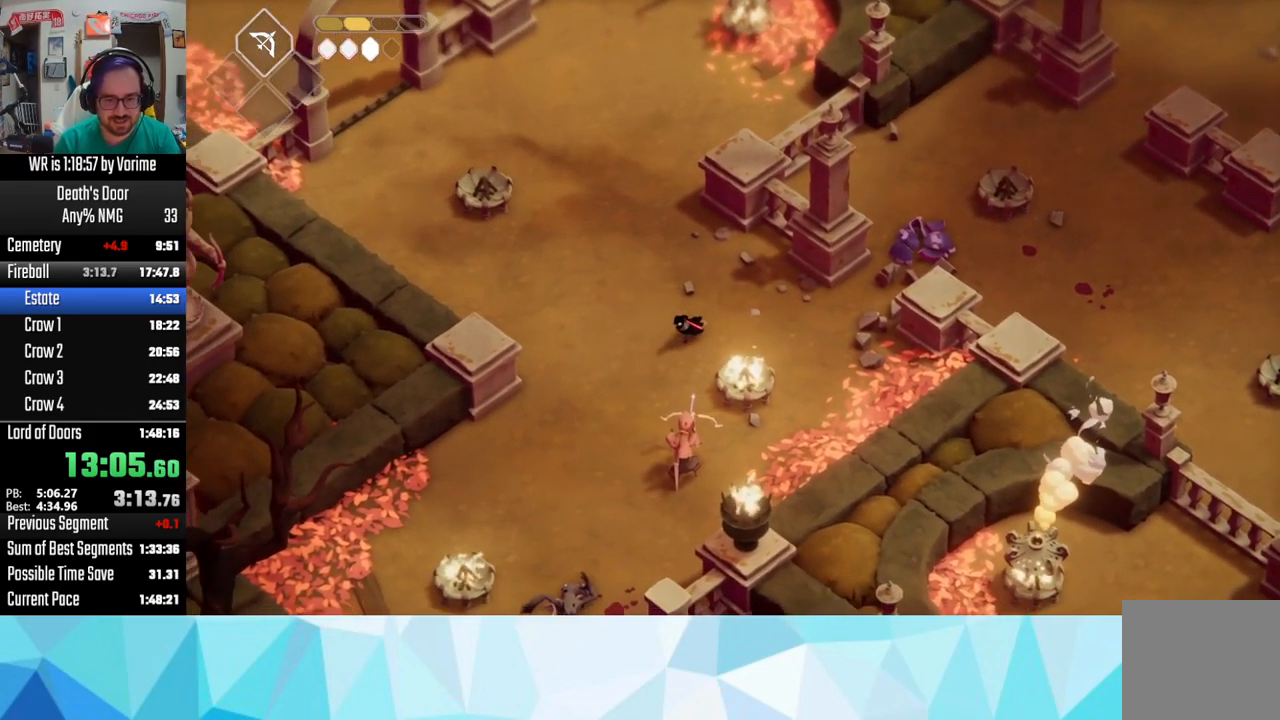
{"buttons": ["L3"], "left_stick": "down-right", "right_stick": "center", "button_events": [[17, "CROSS", "down"], [183, "CROSS", "up"], [267, "R2", "down"], [400, "R2", "up"]]}
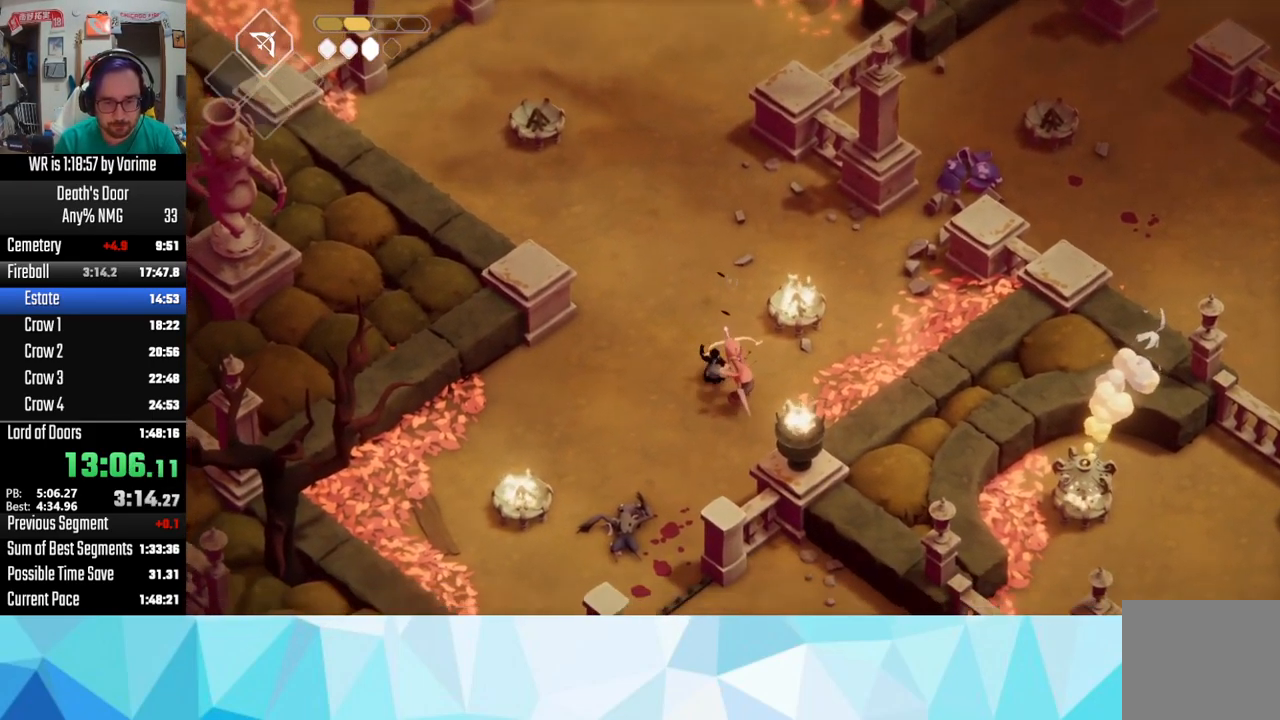
{"buttons": ["L3"], "left_stick": "down-right", "right_stick": "center", "button_events": [[217, "SQUARE", "down"], [500, "SQUARE", "up"]]}
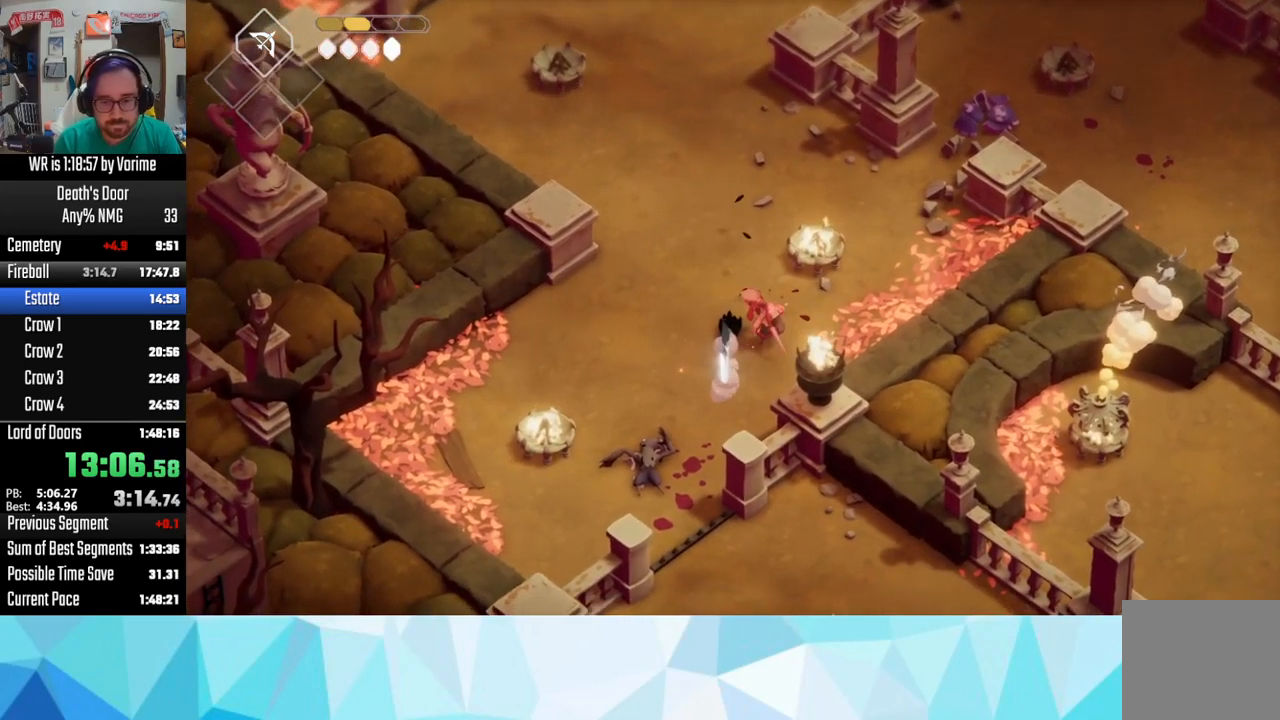
{"buttons": [], "left_stick": "up-right", "right_stick": "center", "button_events": [[67, "SQUARE", "down"], [117, "SQUARE", "up"], [250, "L3", "up"]]}
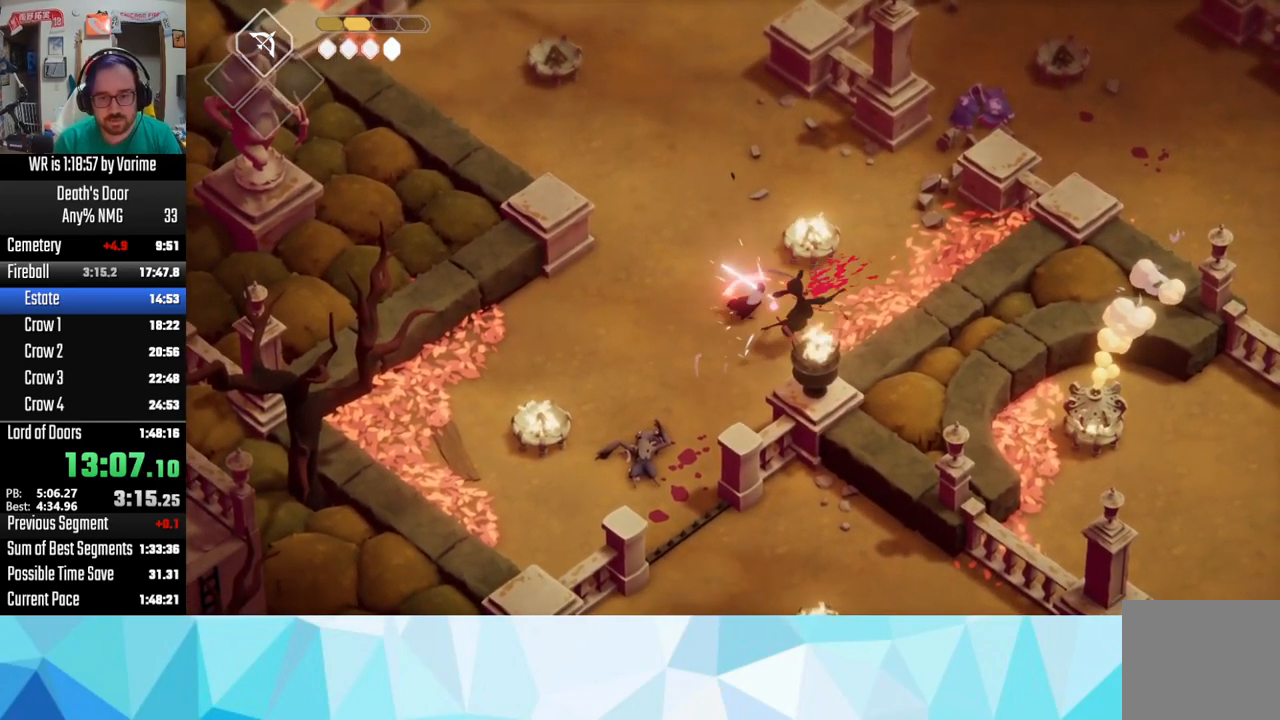
{"buttons": ["L2"], "left_stick": "up-right", "right_stick": "center", "button_events": [[50, "CIRCLE", "down"], [50, "L2", "down"], [500, "CIRCLE", "up"]]}
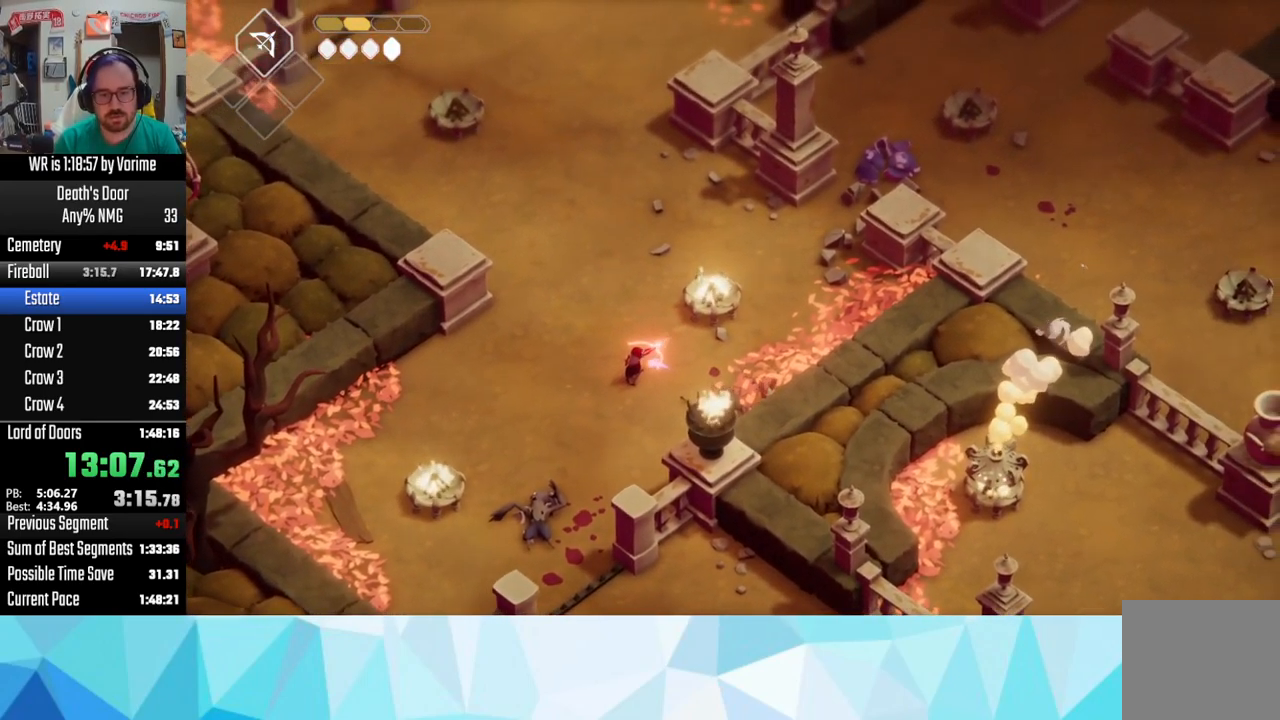
{"buttons": [], "left_stick": "up-right", "right_stick": "center", "button_events": [[134, "L2", "up"], [200, "CROSS", "down"], [284, "CROSS", "up"], [367, "CROSS", "down"], [450, "CROSS", "up"]]}
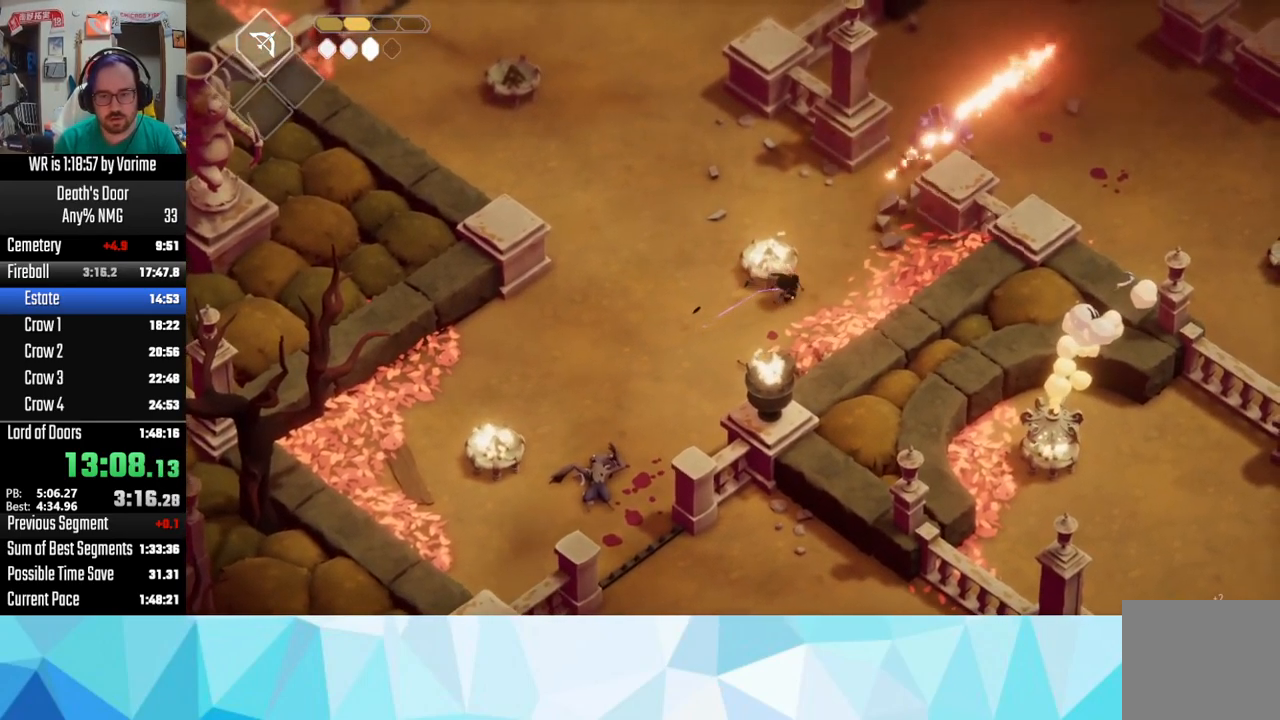
{"buttons": [], "left_stick": "up-right", "right_stick": "center", "button_events": [[384, "CROSS", "down"], [434, "CROSS", "up"]]}
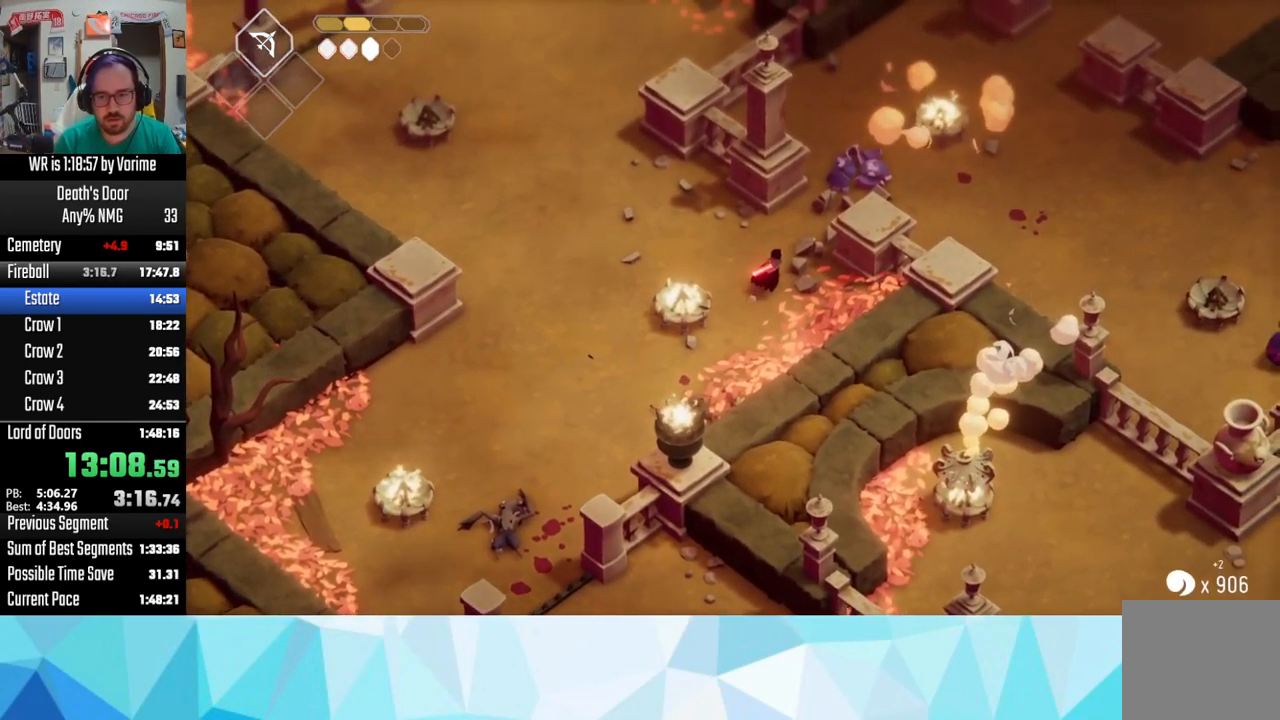
{"buttons": ["L3"], "left_stick": "down-right", "right_stick": "center", "button_events": [[67, "CROSS", "down"], [184, "CROSS", "up"], [267, "CROSS", "down"], [384, "CROSS", "up"], [467, "L3", "down"]]}
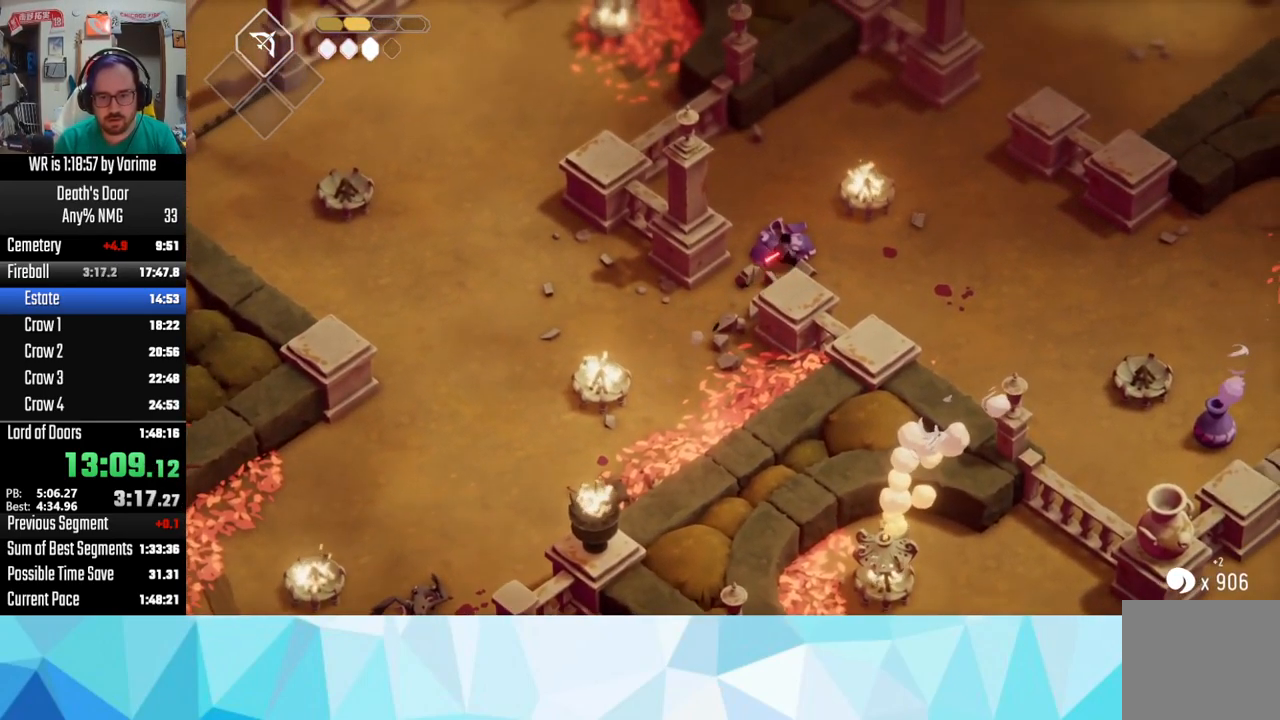
{"buttons": [], "left_stick": "up-right", "right_stick": "center", "button_events": [[400, "L3", "up"]]}
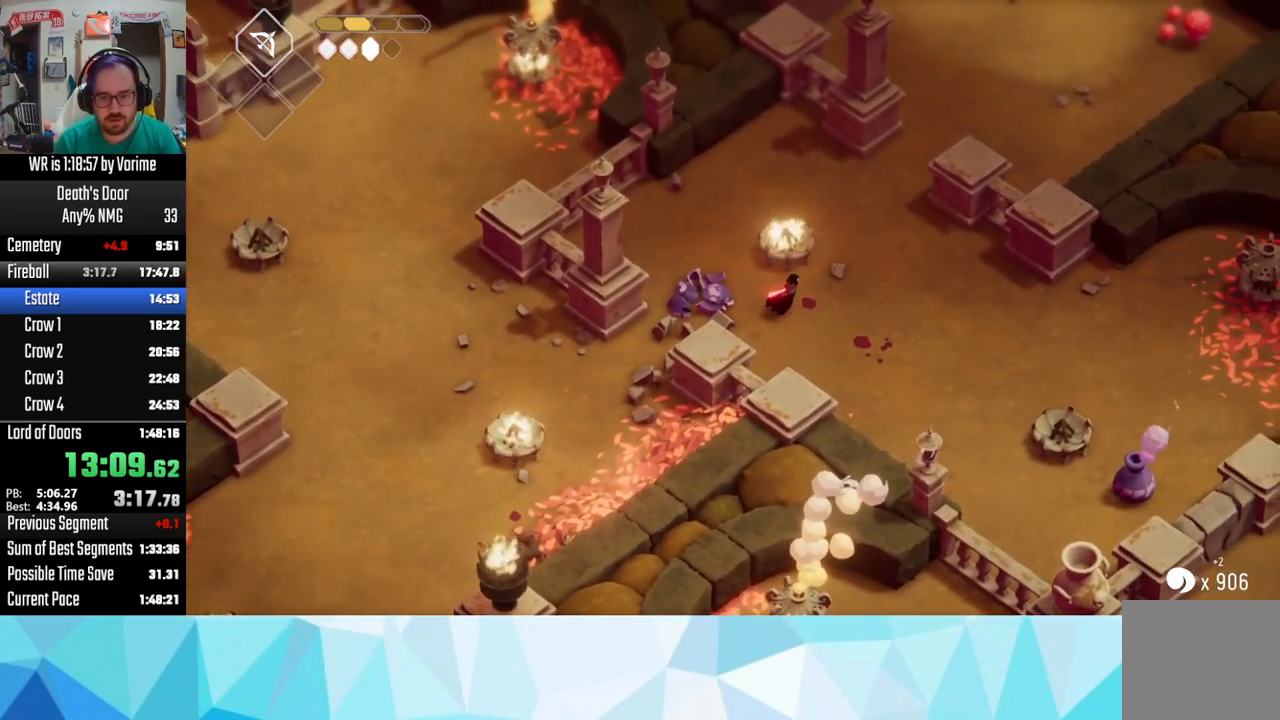
{"buttons": ["CIRCLE", "L2", "L3"], "left_stick": "down-right", "right_stick": "center", "button_events": [[250, "CIRCLE", "down"], [250, "L2", "down"], [434, "L3", "down"]]}
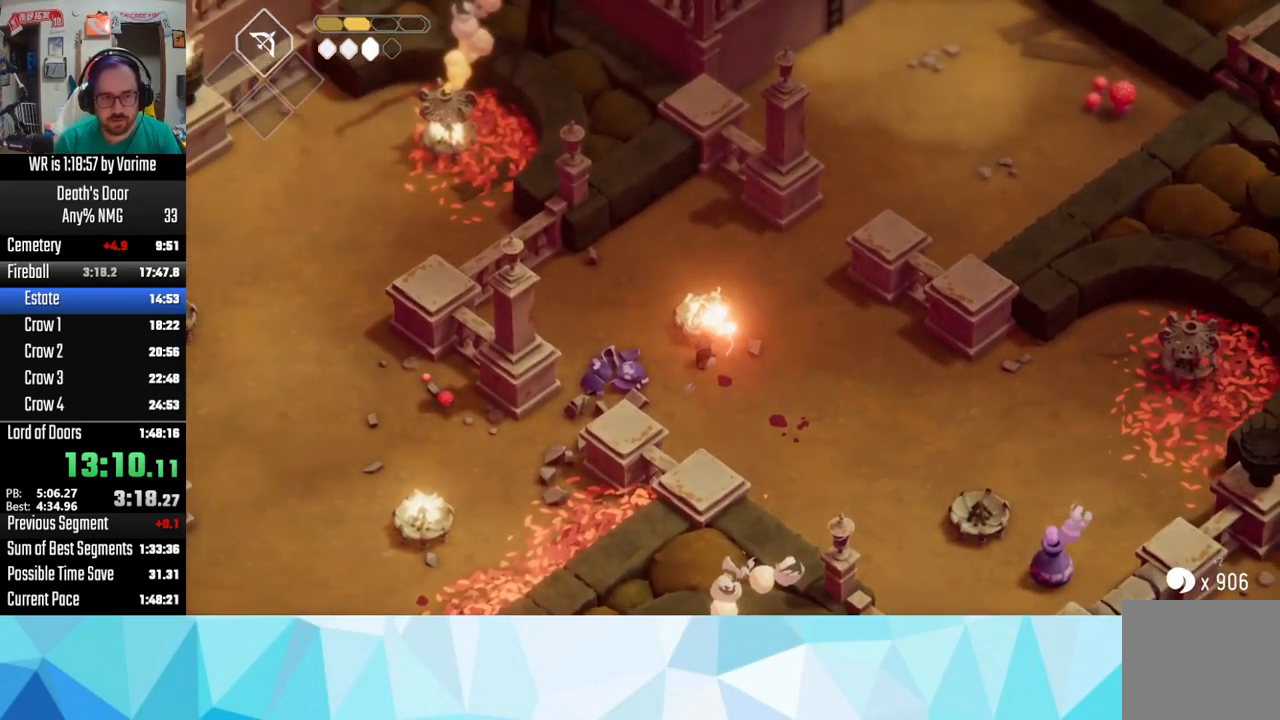
{"buttons": ["CIRCLE", "L2", "L3"], "left_stick": "down-right", "right_stick": "center", "button_events": []}
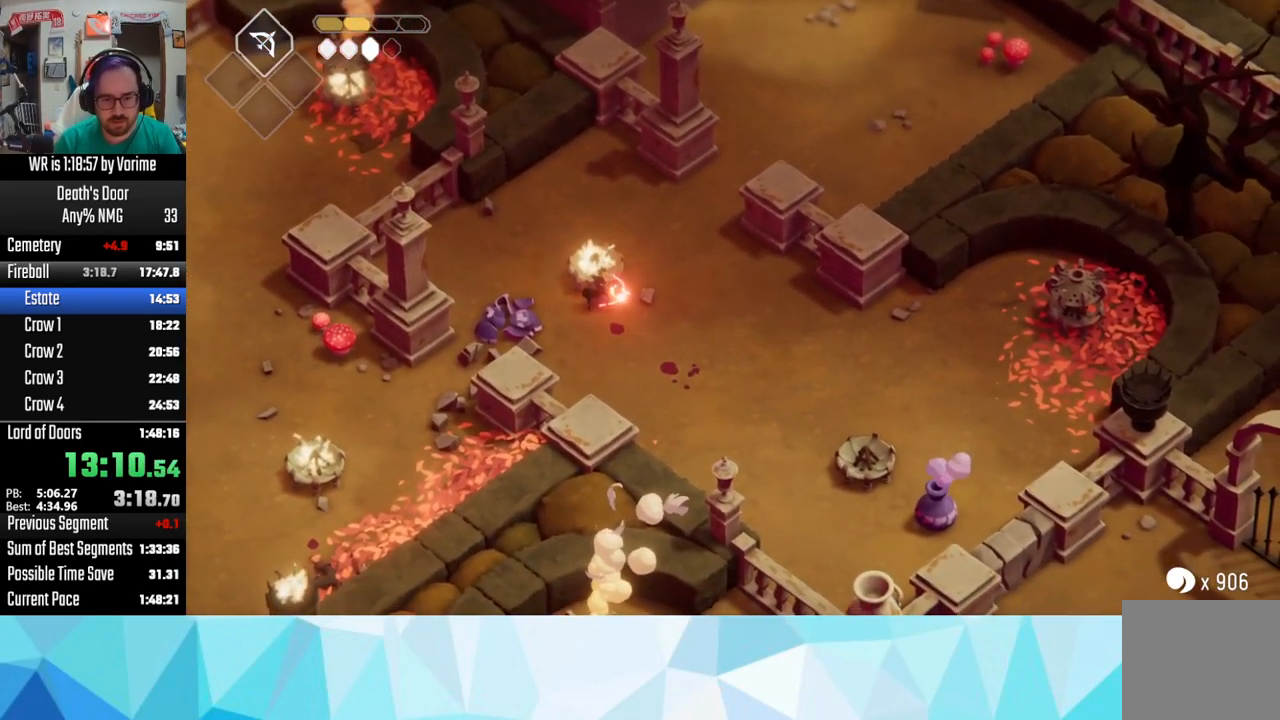
{"buttons": [], "left_stick": "center", "right_stick": "center", "button_events": [[234, "CIRCLE", "up"], [400, "L3", "up"], [500, "L2", "up"]]}
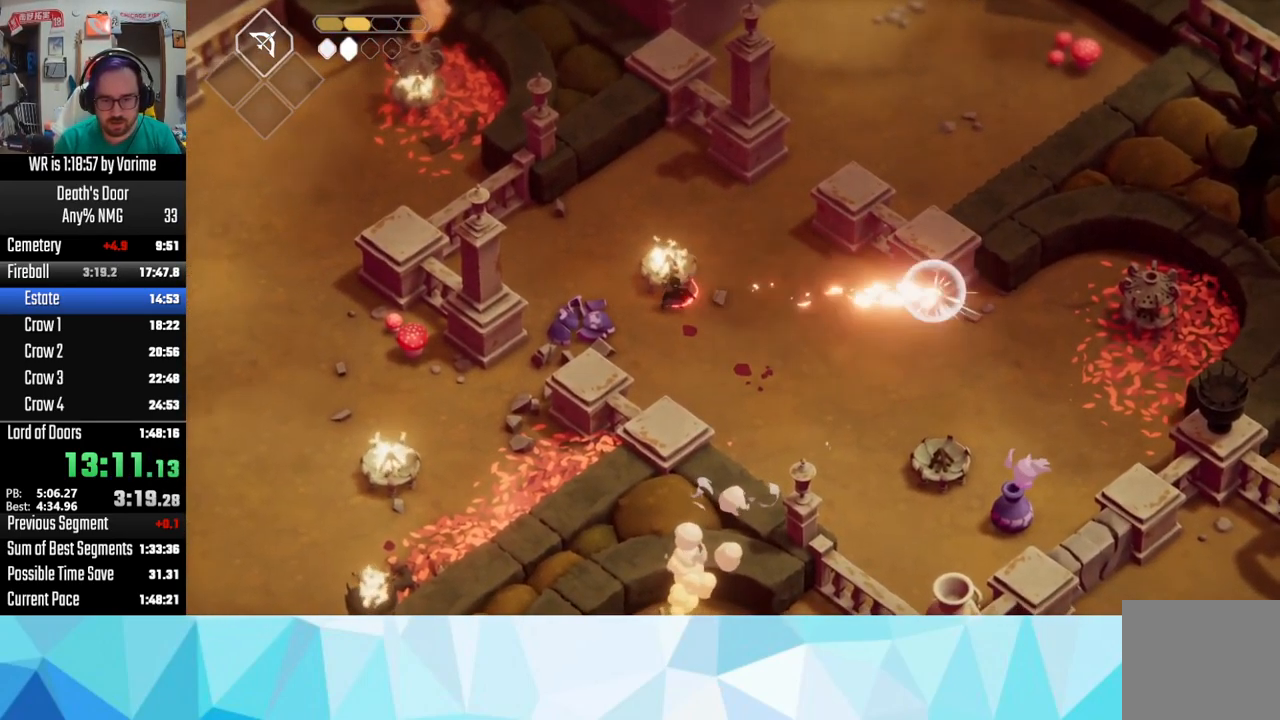
{"buttons": [], "left_stick": "down-left", "right_stick": "center", "button_events": [[67, "L2", "down"], [217, "L2", "up"]]}
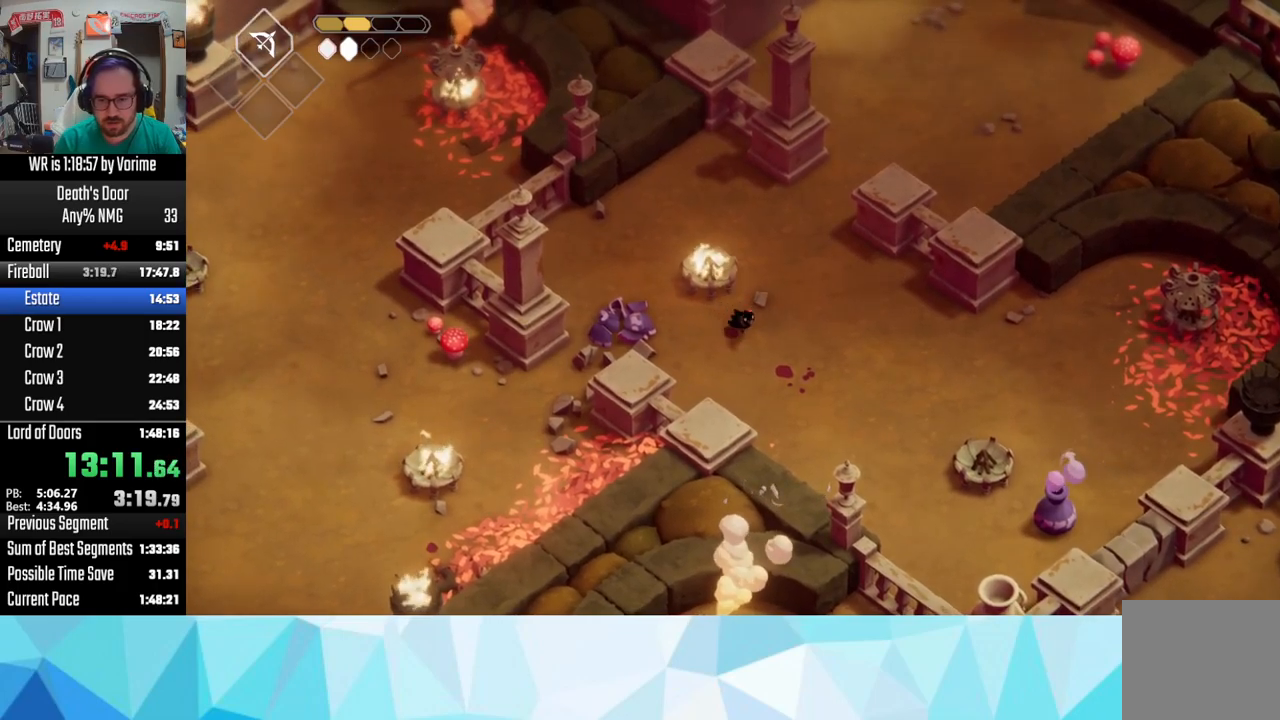
{"buttons": ["CIRCLE", "L2"], "left_stick": "up-right", "right_stick": "center", "button_events": [[34, "L3", "down"], [167, "L3", "up"], [267, "L2", "down"], [267, "L3", "down"], [417, "CIRCLE", "down"], [417, "L3", "up"]]}